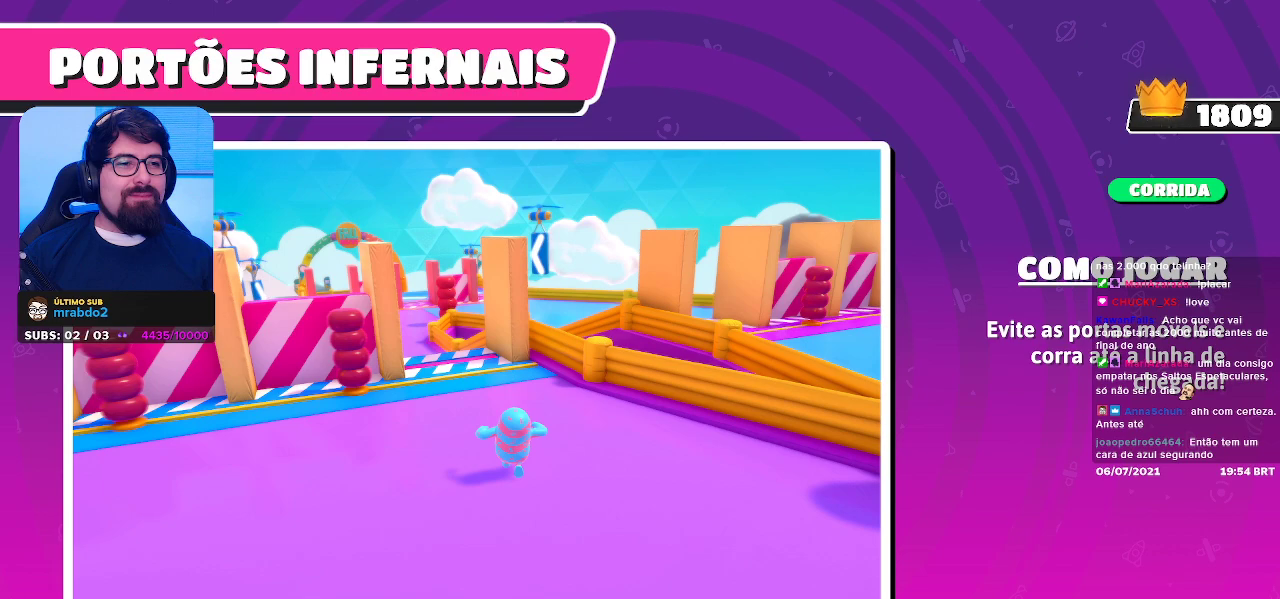
Gameplay with a controller (Xbox layout); each line is a JSON object with the inputs held at the frame after it. "events" lists button and stick changes between this image and that frame as [ms after this image, input, new state], when the widget could be followed in between.
{"buttons": [], "left_stick": "center", "right_stick": "center", "events": [[33, "left_stick", "down-left"], [333, "left_stick", "center"]]}
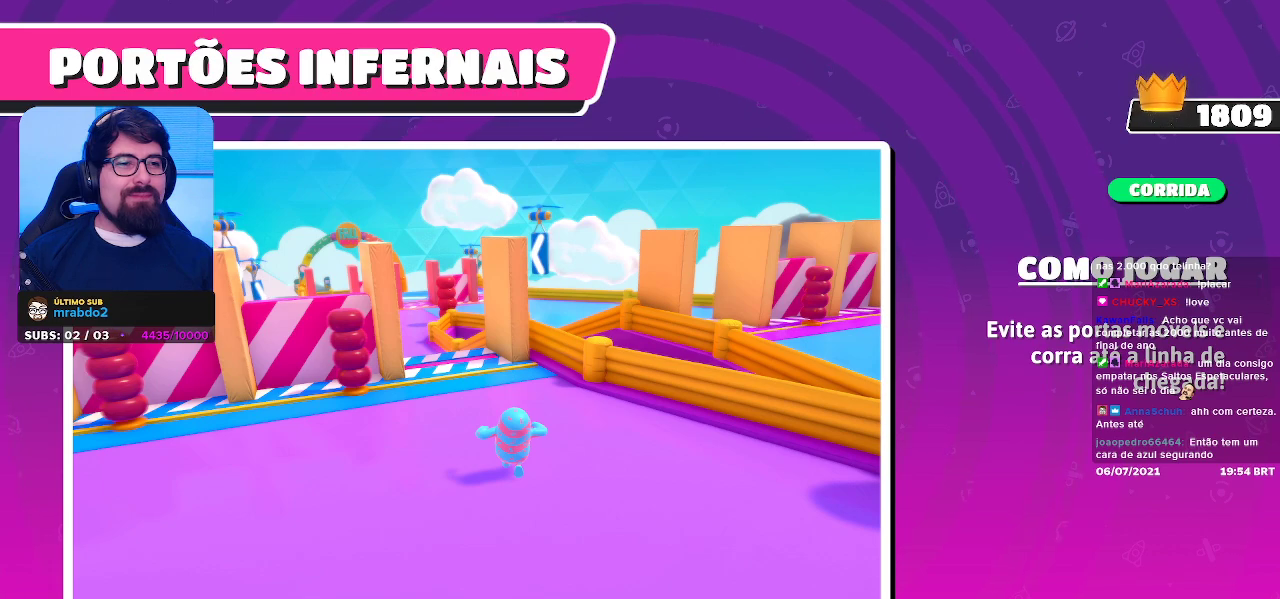
{"buttons": [], "left_stick": "center", "right_stick": "center", "events": []}
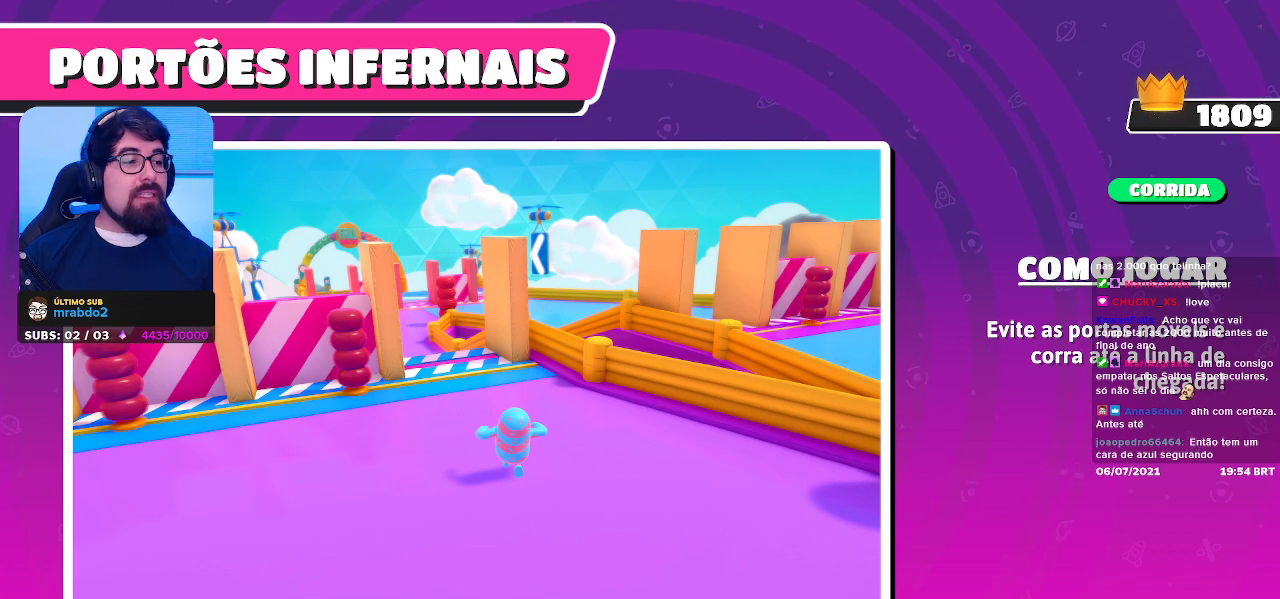
{"buttons": [], "left_stick": "center", "right_stick": "center", "events": []}
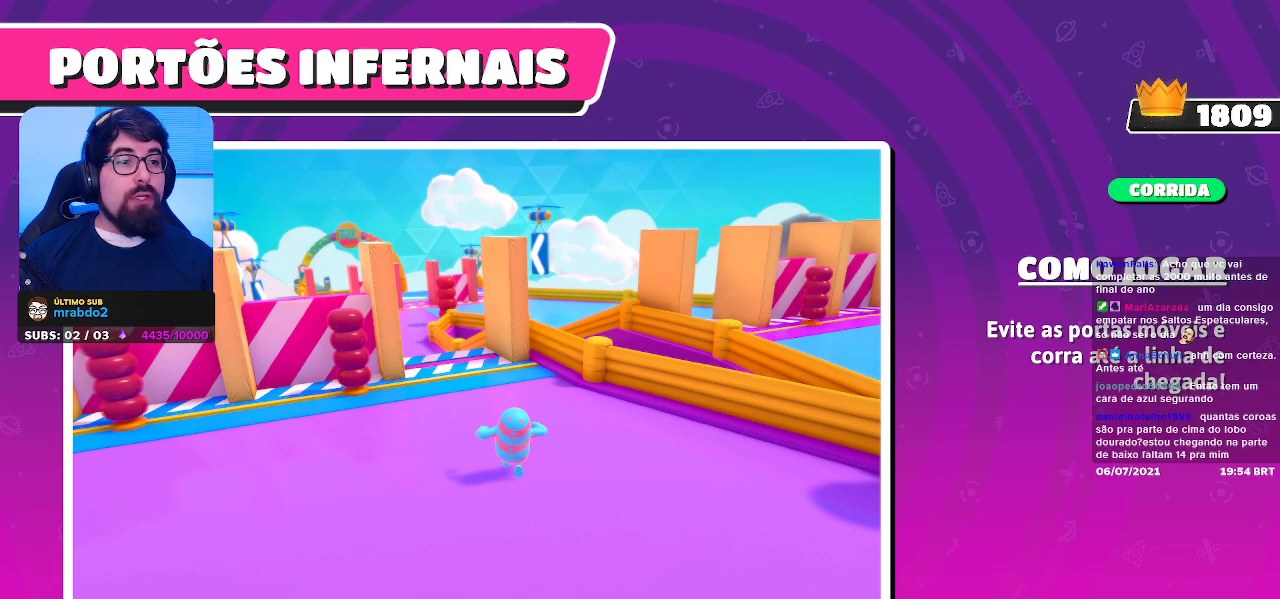
{"buttons": [], "left_stick": "up-right", "right_stick": "center", "events": [[500, "left_stick", "up-right"]]}
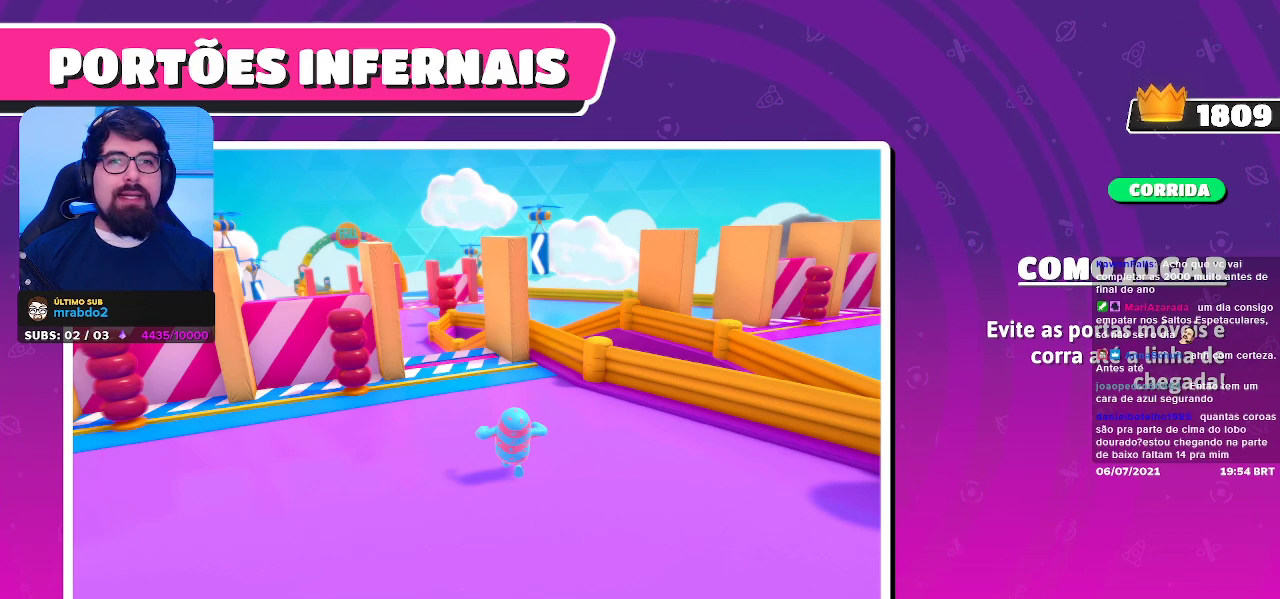
{"buttons": [], "left_stick": "center", "right_stick": "center", "events": [[500, "left_stick", "center"]]}
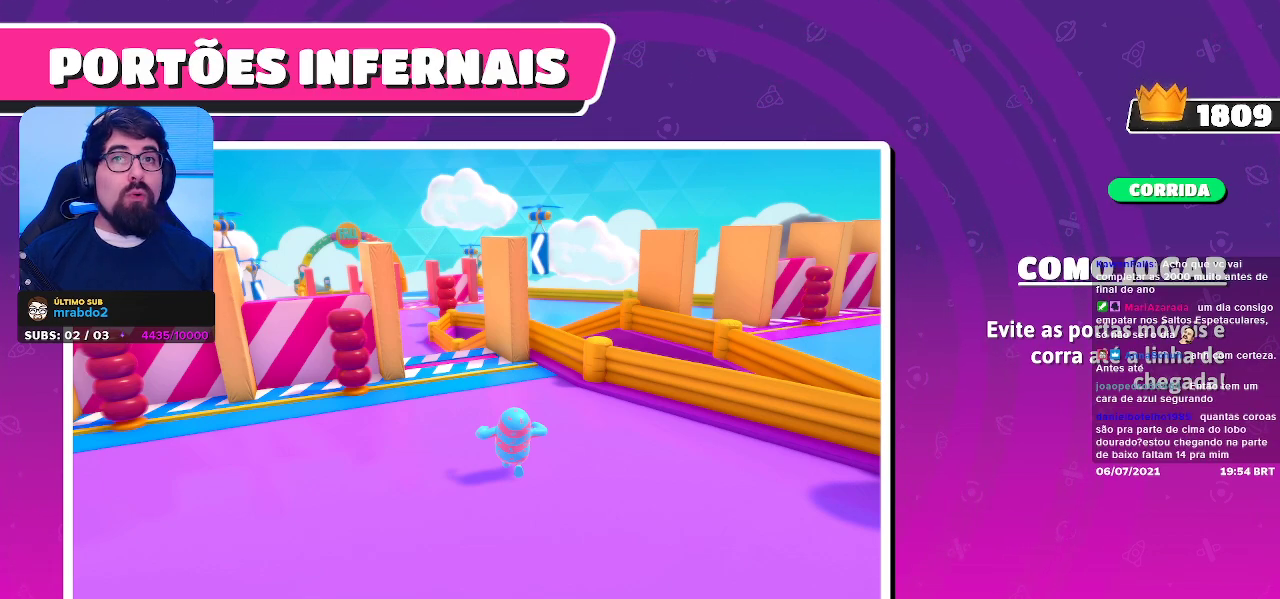
{"buttons": [], "left_stick": "up-right", "right_stick": "center", "events": [[483, "left_stick", "up-right"]]}
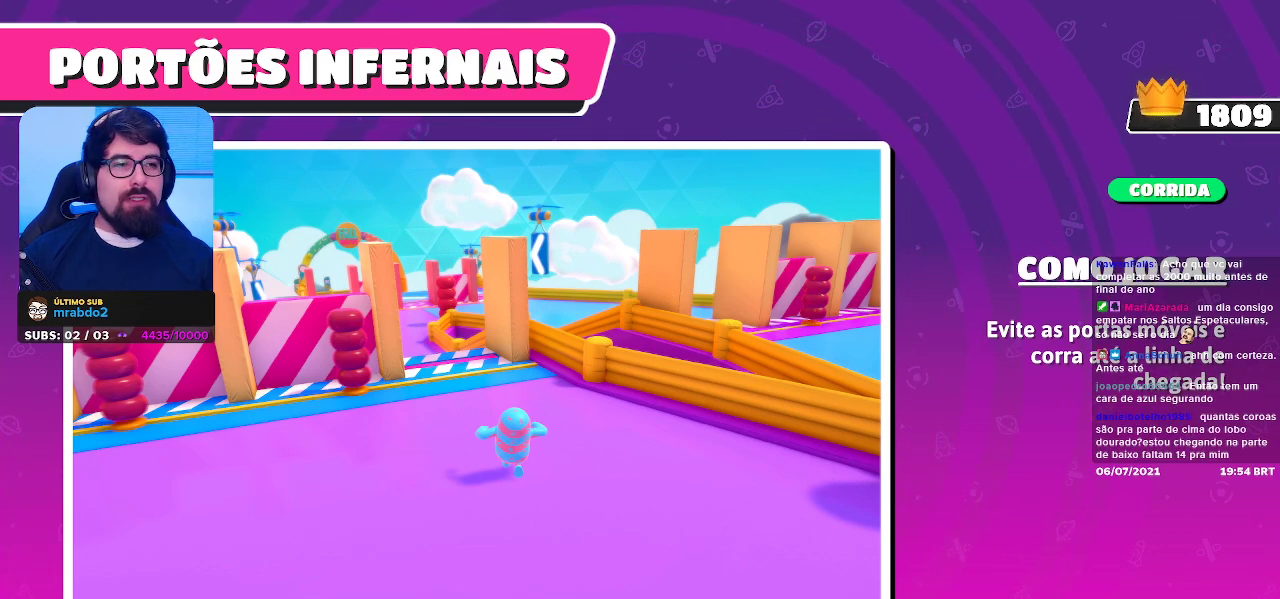
{"buttons": [], "left_stick": "center", "right_stick": "center", "events": [[250, "left_stick", "center"]]}